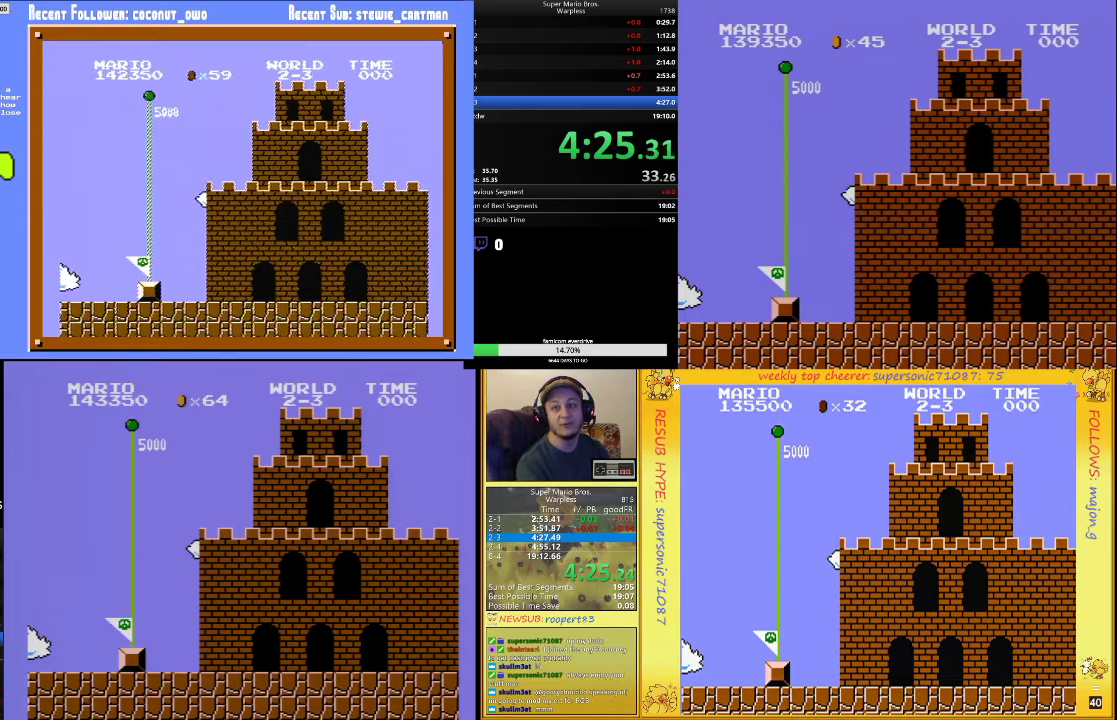
Gameplay with a controller (Nintendo layout); each line is a JSON object with the inputs held at the frame after it. "events" lists button and stick changes between this image and that frame as [ms after this image, input, new state], when the widget could be followed in between. Not read: L3 R3.
{"buttons": ["B", "DPAD_RIGHT"], "events": [[33, "B", "down"], [33, "DPAD_RIGHT", "down"]]}
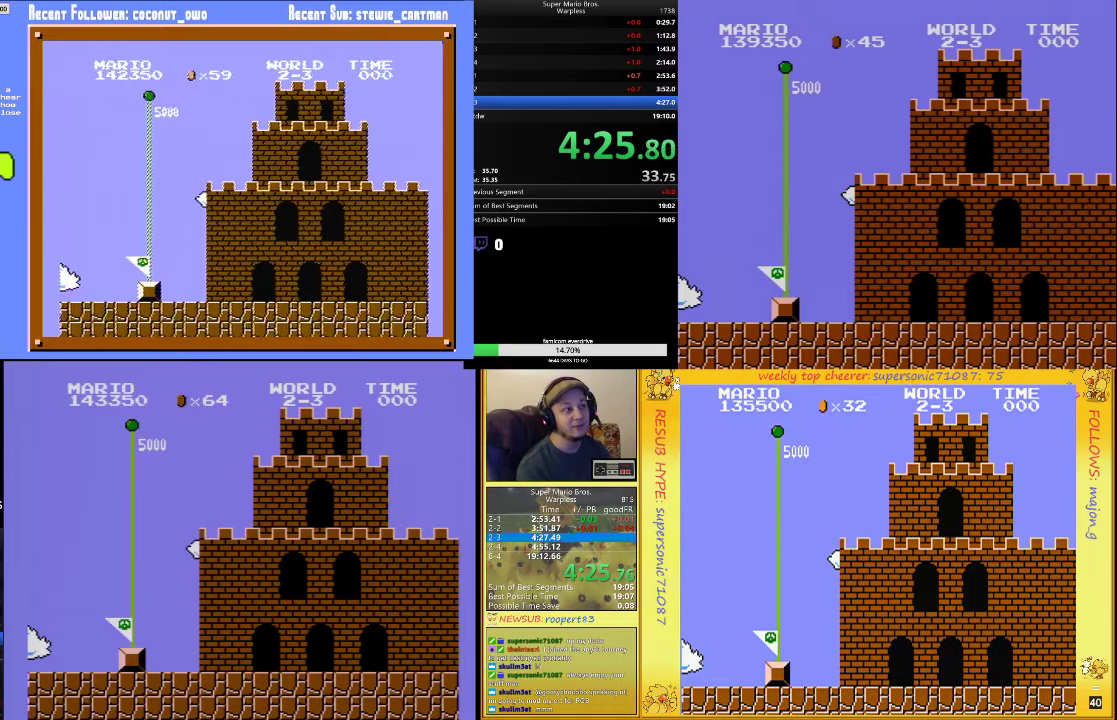
{"buttons": ["B", "DPAD_RIGHT"], "events": []}
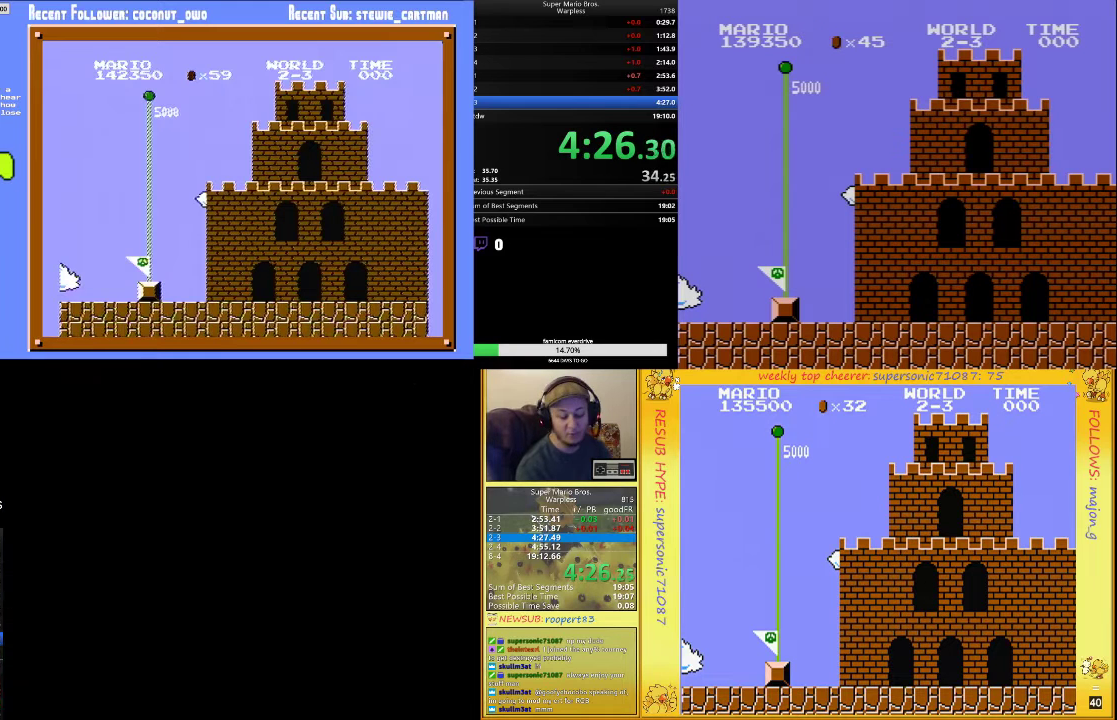
{"buttons": ["B", "DPAD_RIGHT"], "events": [[400, "DPAD_RIGHT", "up"], [500, "DPAD_RIGHT", "down"]]}
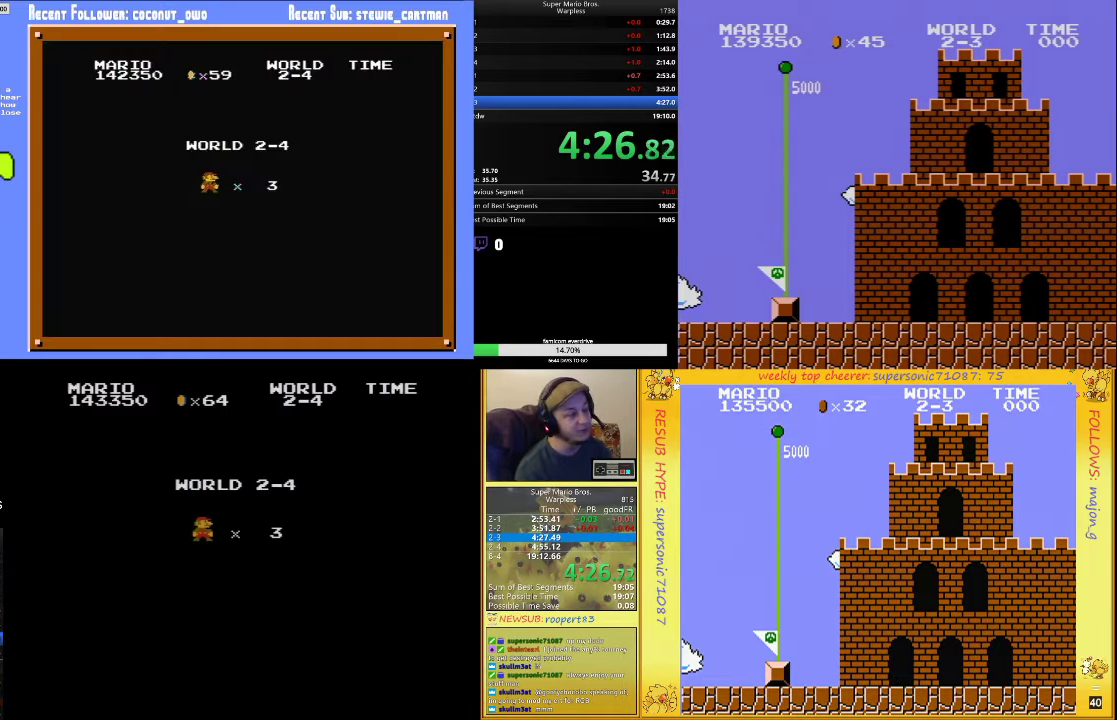
{"buttons": ["B", "DPAD_UP", "DPAD_RIGHT"], "events": [[500, "DPAD_UP", "down"]]}
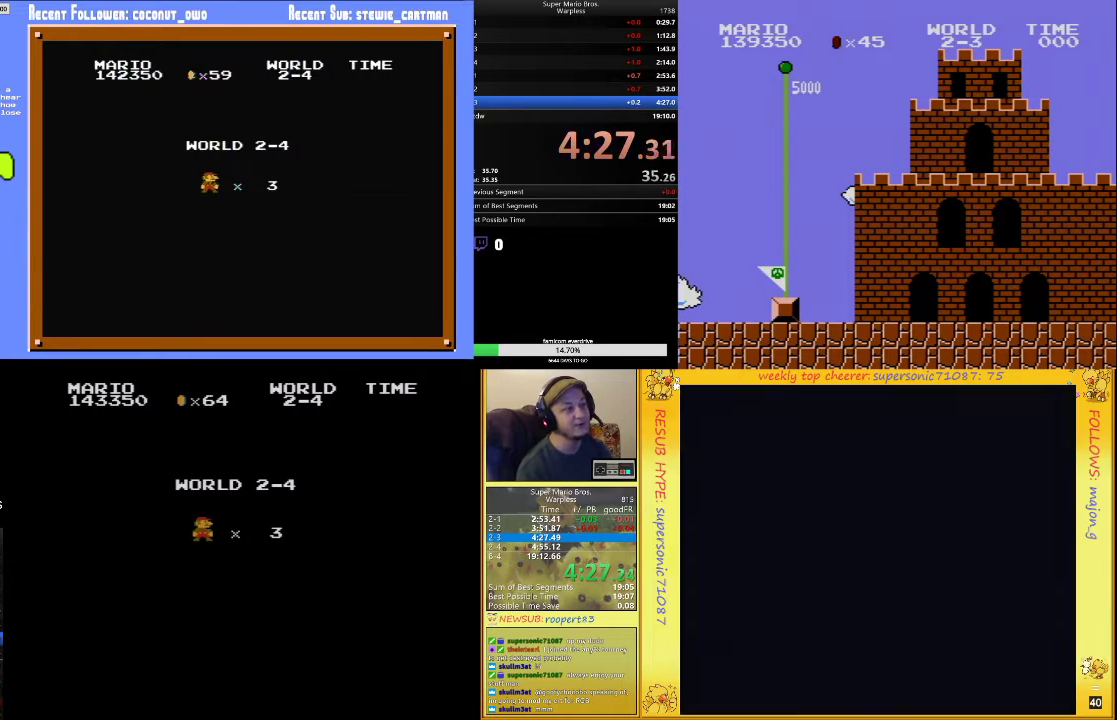
{"buttons": ["B", "DPAD_UP", "DPAD_RIGHT"], "events": []}
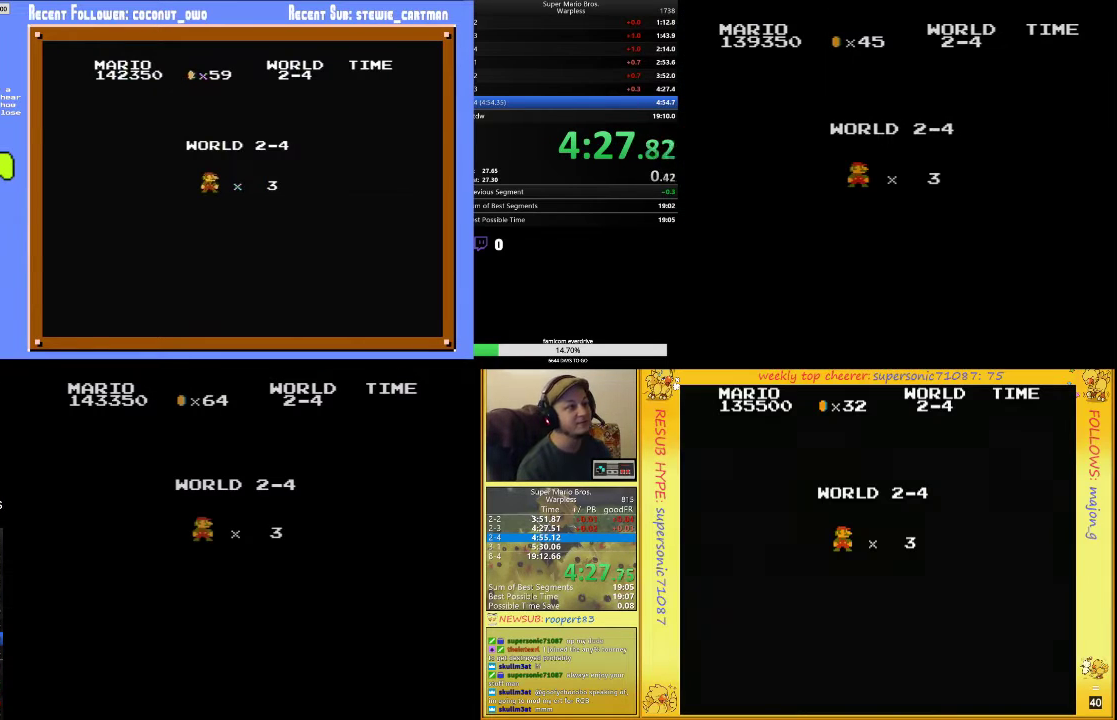
{"buttons": ["B", "DPAD_UP", "DPAD_RIGHT"], "events": []}
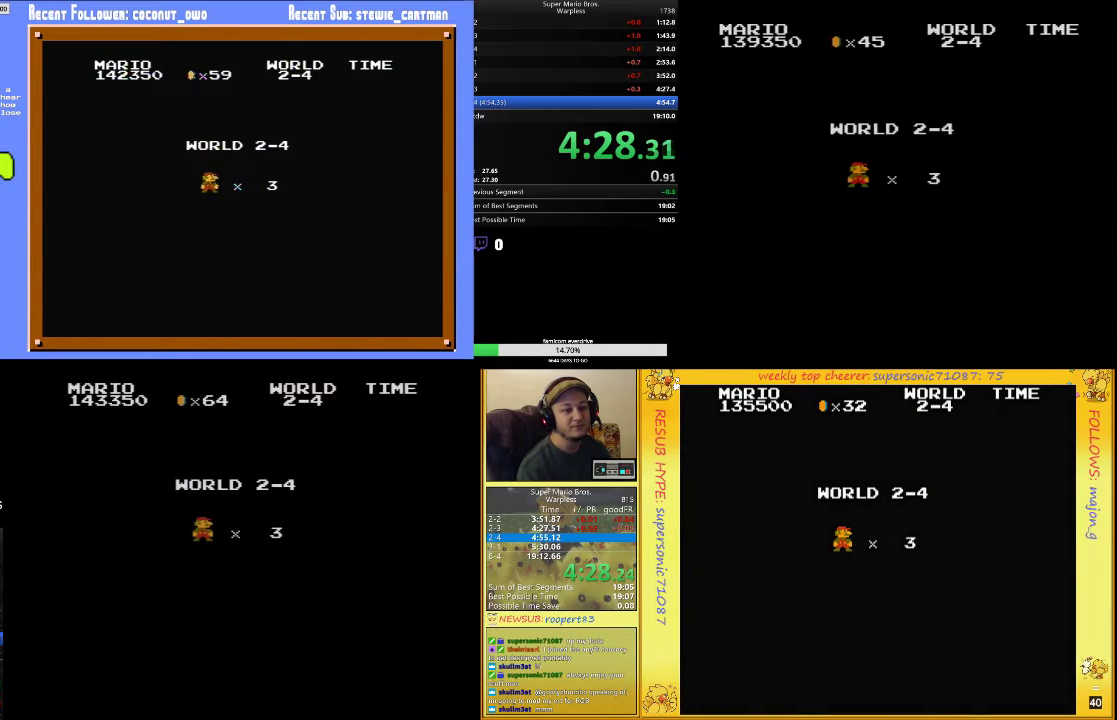
{"buttons": ["B", "DPAD_UP", "DPAD_RIGHT"], "events": []}
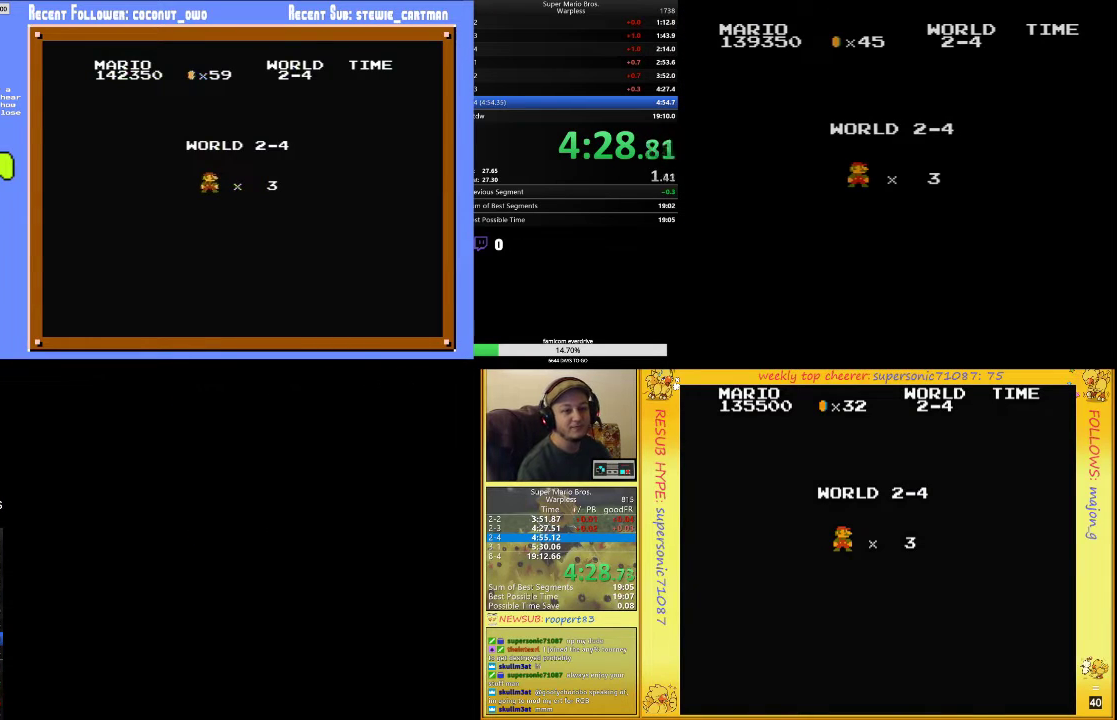
{"buttons": ["B", "DPAD_UP", "DPAD_RIGHT"], "events": []}
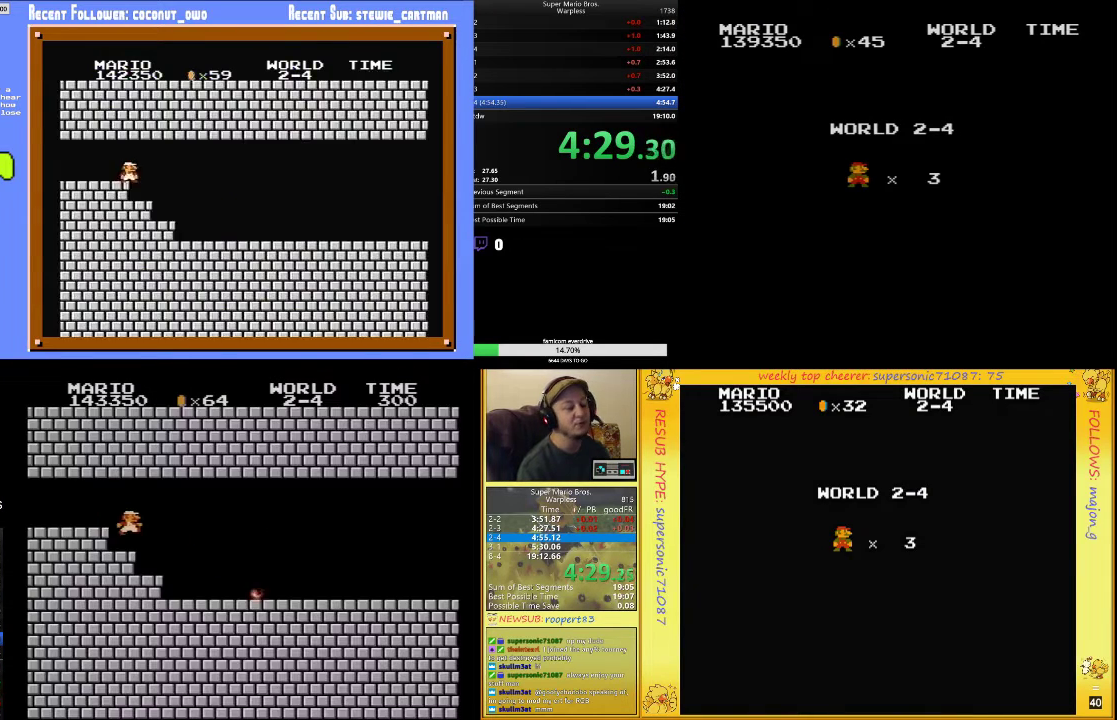
{"buttons": ["B", "DPAD_UP", "DPAD_RIGHT"], "events": []}
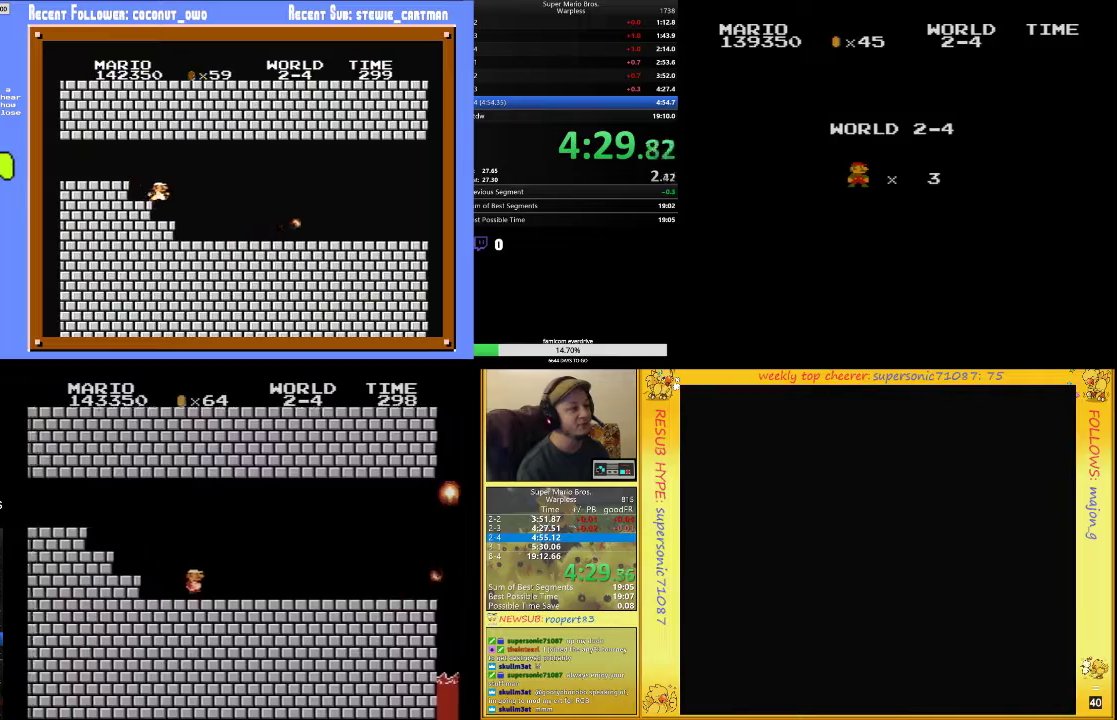
{"buttons": ["B", "DPAD_UP", "DPAD_RIGHT"], "events": []}
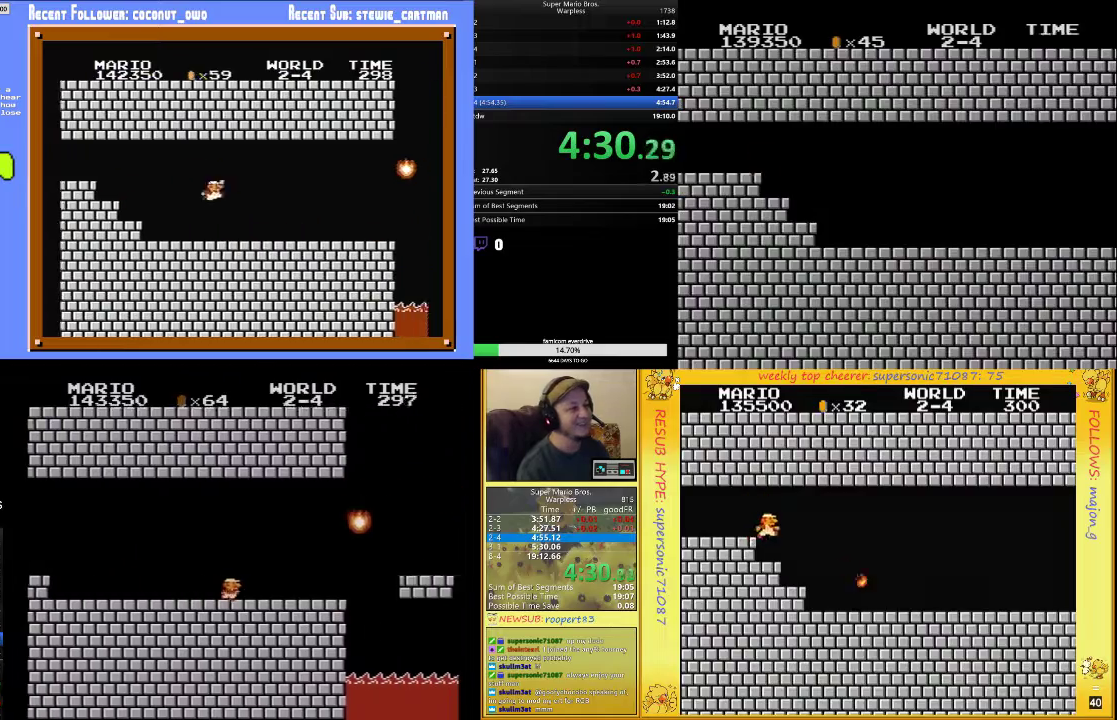
{"buttons": ["A", "B", "DPAD_UP", "DPAD_RIGHT"], "events": [[433, "A", "down"]]}
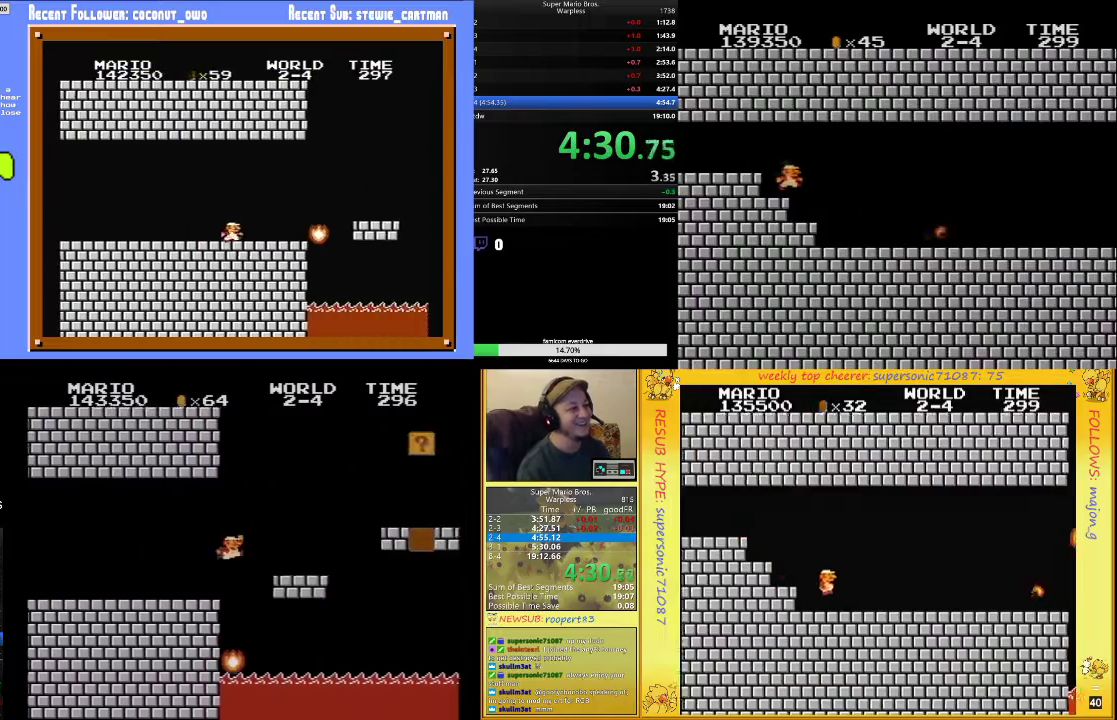
{"buttons": ["B", "DPAD_UP", "DPAD_RIGHT"], "events": [[467, "A", "up"]]}
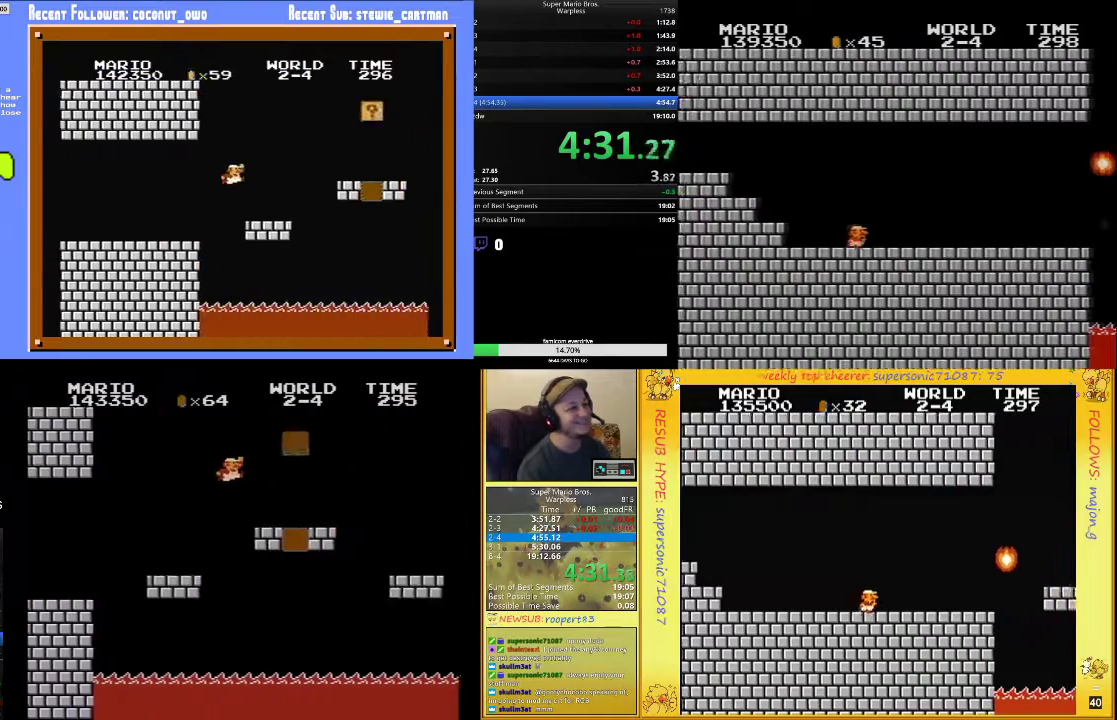
{"buttons": ["A", "B", "DPAD_UP", "DPAD_RIGHT"], "events": [[367, "A", "down"]]}
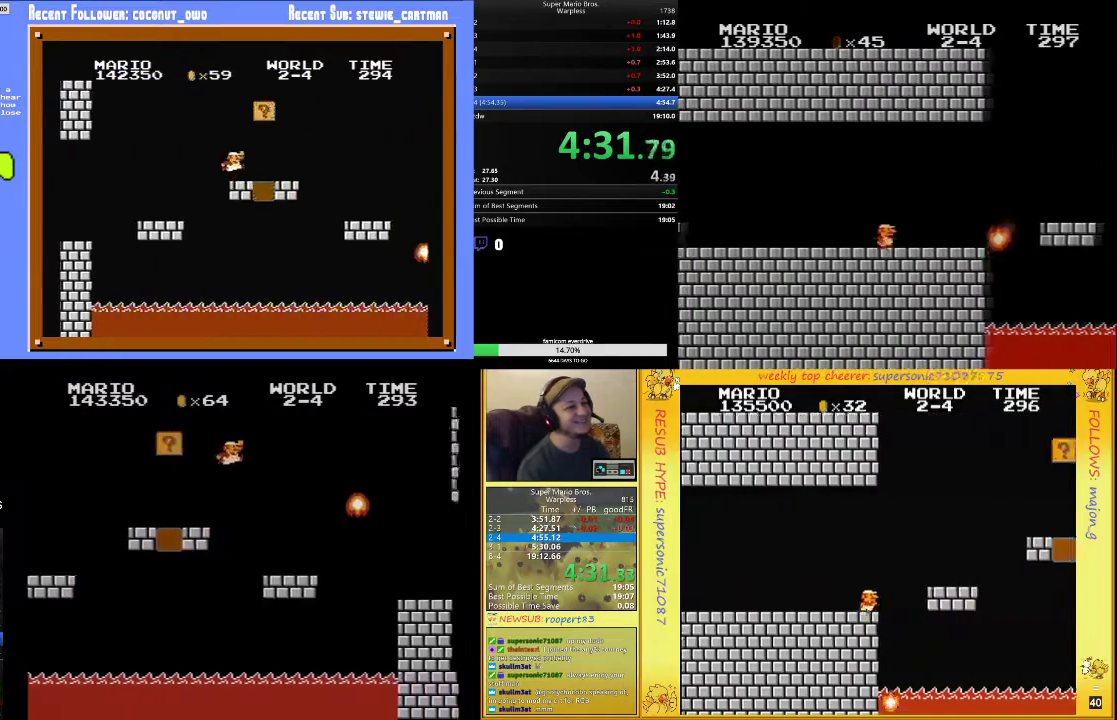
{"buttons": ["B", "DPAD_UP", "DPAD_RIGHT"], "events": [[400, "A", "up"]]}
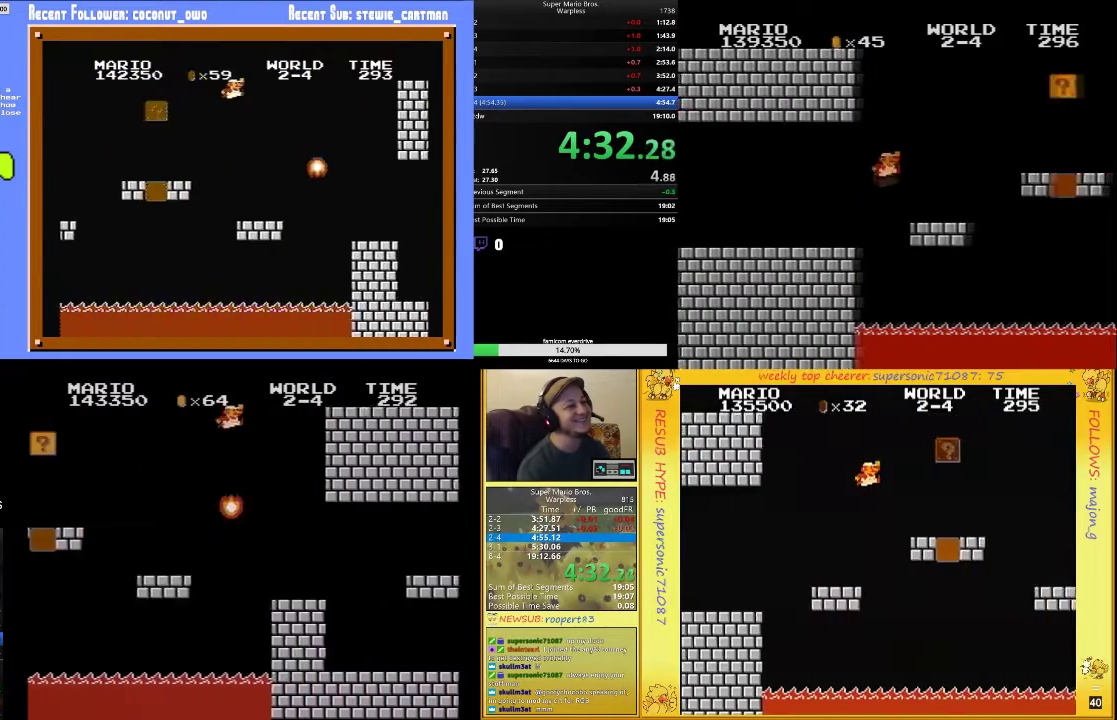
{"buttons": ["B", "DPAD_UP", "DPAD_RIGHT"], "events": [[300, "B", "up"], [367, "B", "down"], [433, "B", "up"], [500, "B", "down"]]}
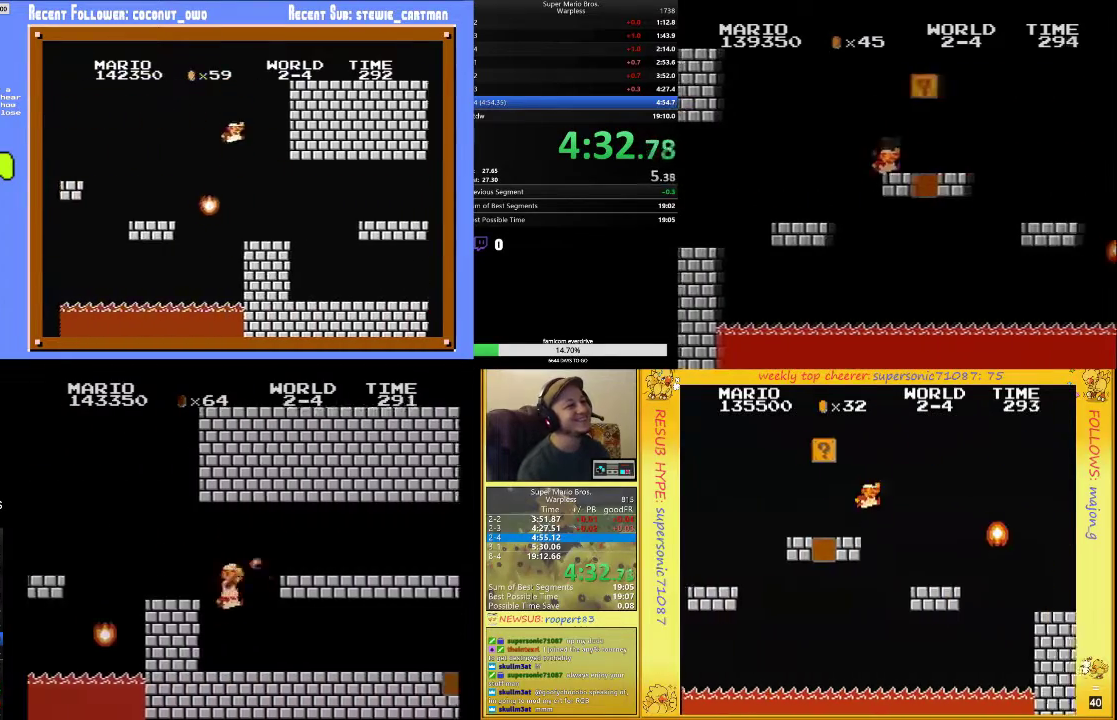
{"buttons": ["B", "DPAD_UP", "DPAD_RIGHT"], "events": []}
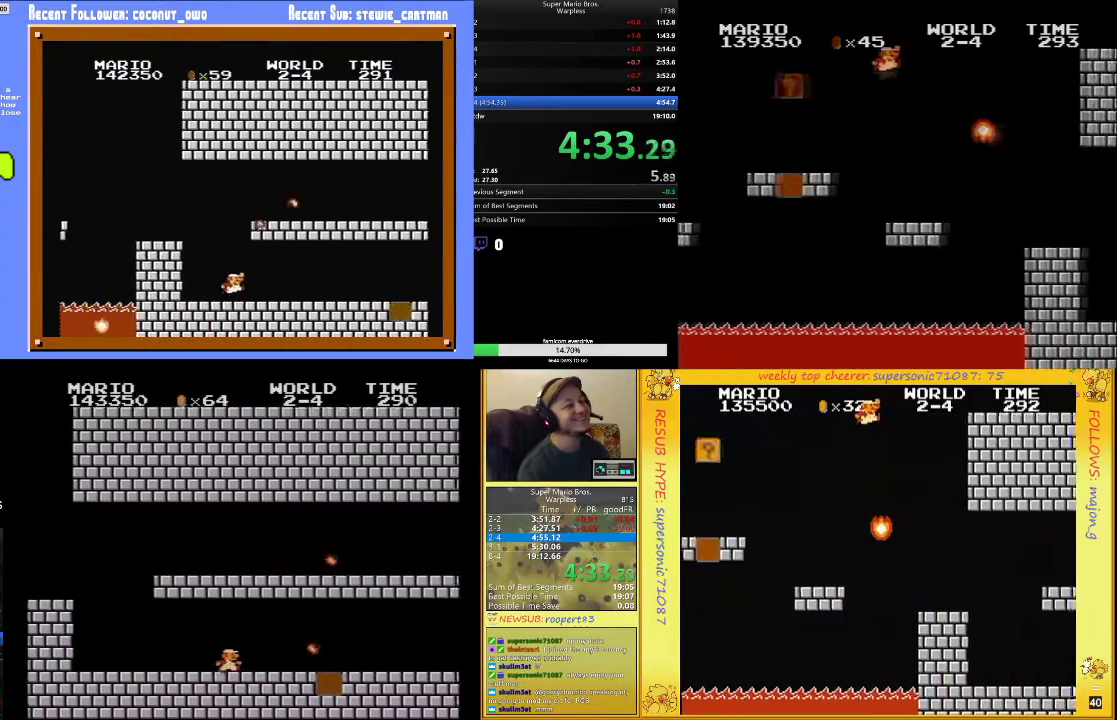
{"buttons": ["B", "DPAD_UP", "DPAD_RIGHT"], "events": []}
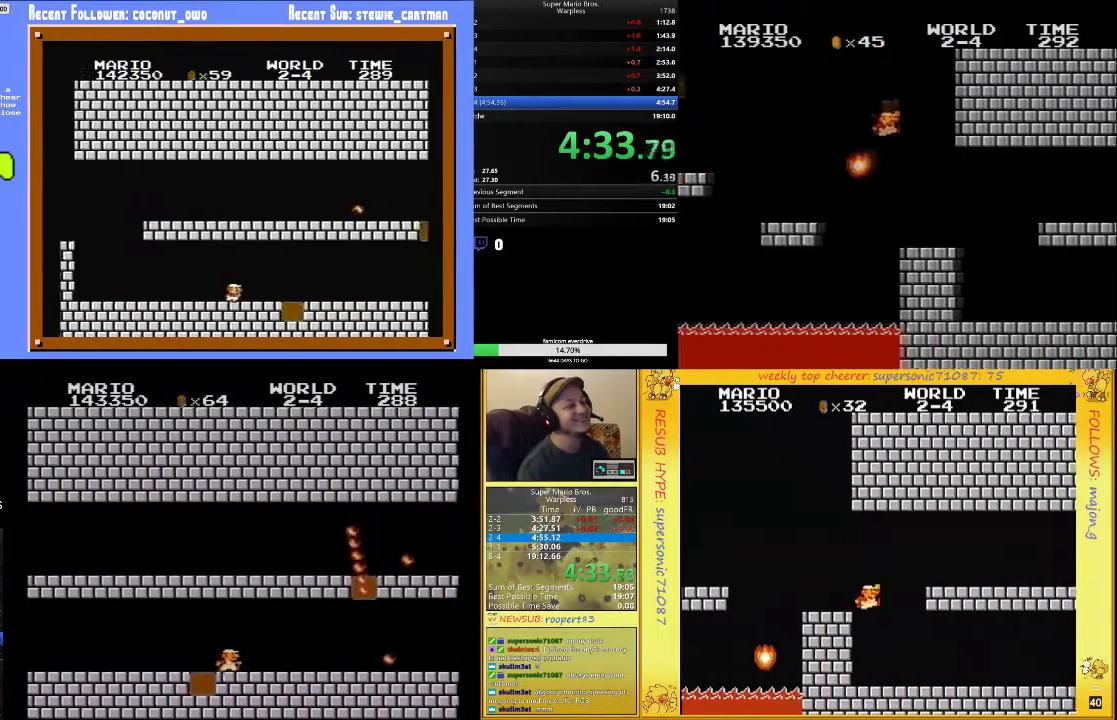
{"buttons": ["B", "DPAD_UP", "DPAD_RIGHT"], "events": []}